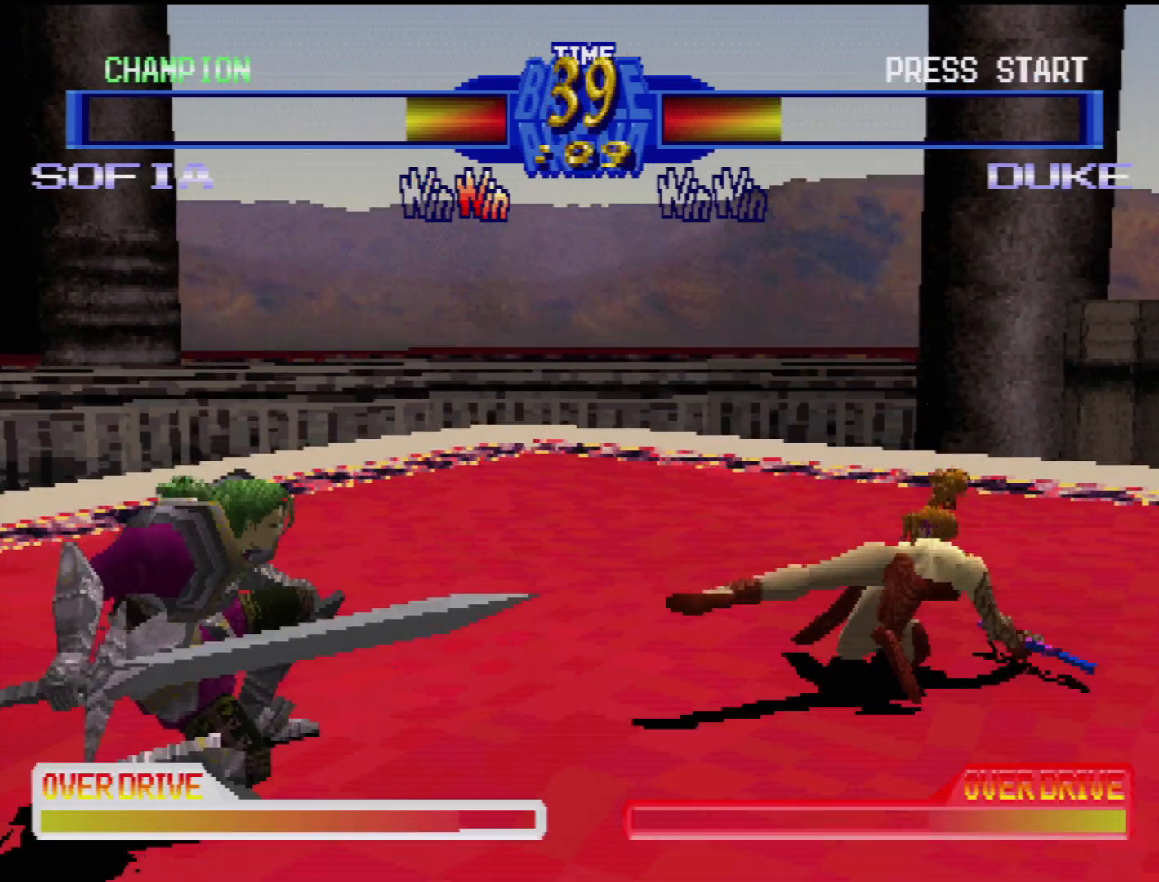
Gameplay with a controller (PlayStation layout); each line is a JSON object with the inputs held at the frame after it. "events" lists button and stick changes between this image and that frame as [ms after this image, input, new state], when the widget could be followed in between. Not read: L3 R3.
{"buttons": ["DPAD_DOWN", "DPAD_RIGHT"], "events": [[17, "CROSS", "up"], [267, "DPAD_DOWN", "up"], [267, "DPAD_LEFT", "up"], [450, "DPAD_DOWN", "down"], [483, "DPAD_RIGHT", "down"]]}
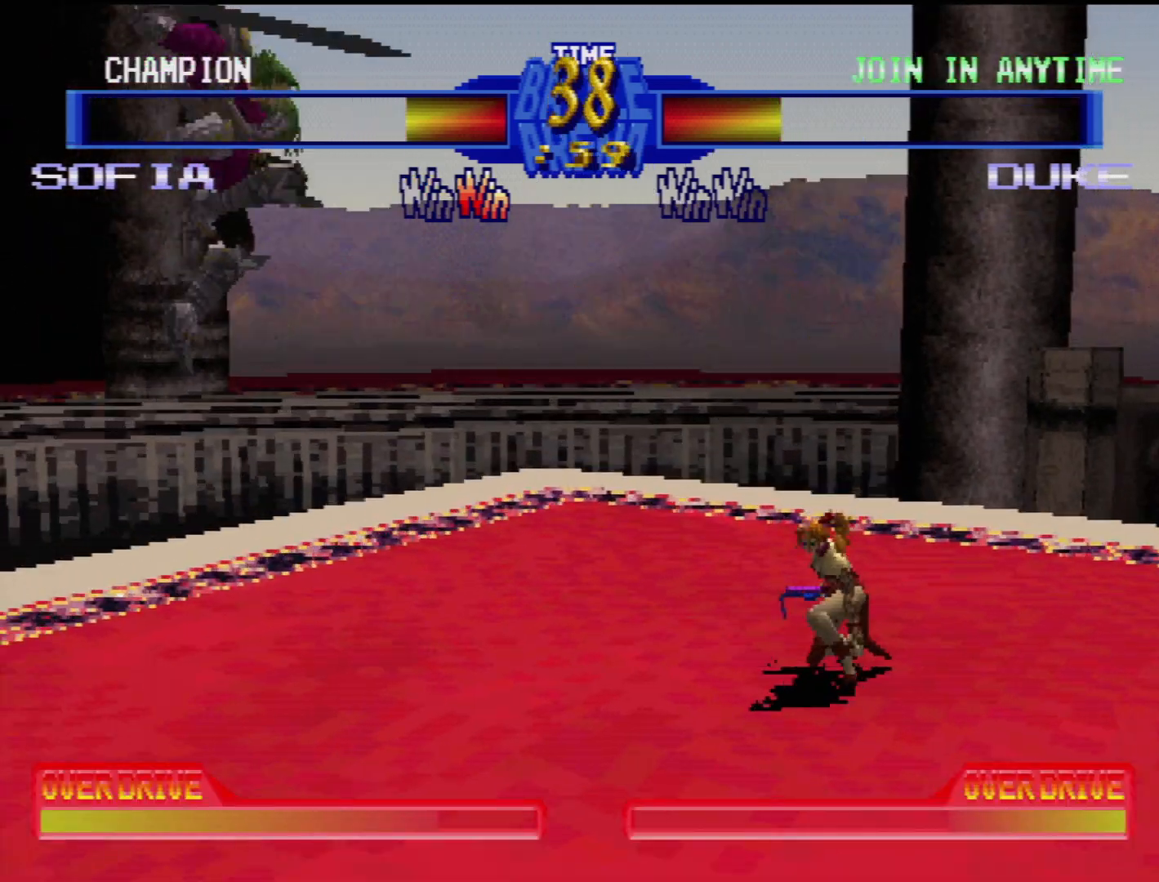
{"buttons": ["DPAD_DOWN", "DPAD_RIGHT"], "events": [[117, "DPAD_DOWN", "up"], [300, "DPAD_DOWN", "down"]]}
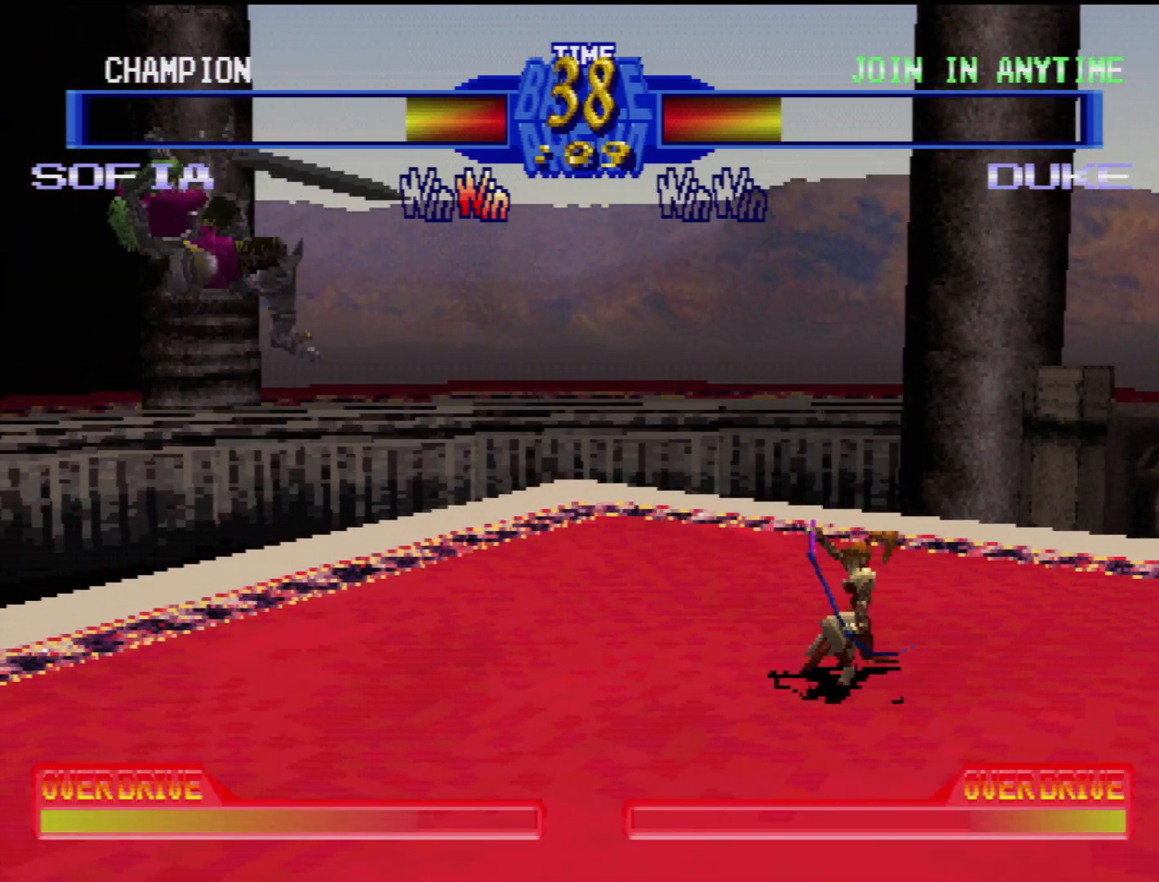
{"buttons": ["DPAD_DOWN", "DPAD_RIGHT"], "events": []}
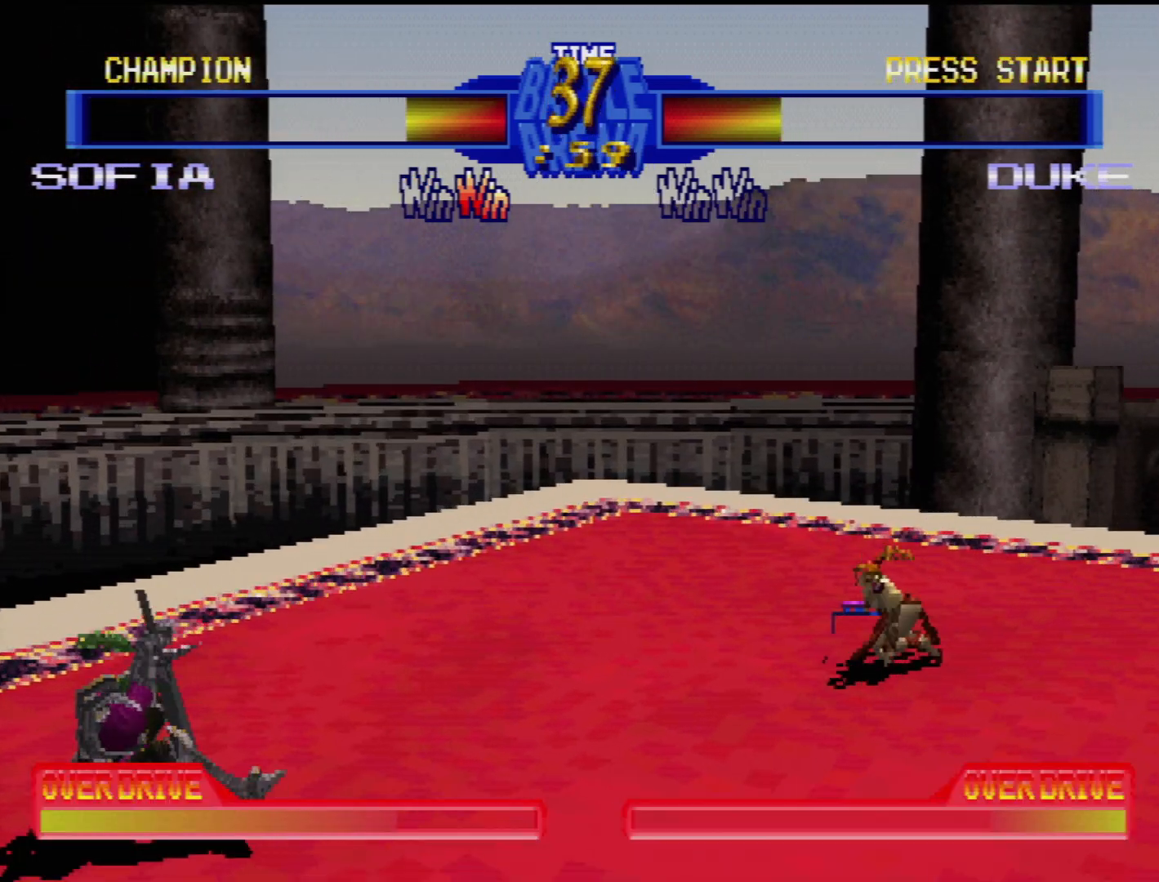
{"buttons": ["CROSS"], "events": [[133, "DPAD_RIGHT", "up"], [150, "DPAD_DOWN", "up"], [250, "DPAD_DOWN", "down"], [267, "DPAD_RIGHT", "down"], [367, "DPAD_DOWN", "up"], [417, "CROSS", "down"], [450, "DPAD_RIGHT", "up"]]}
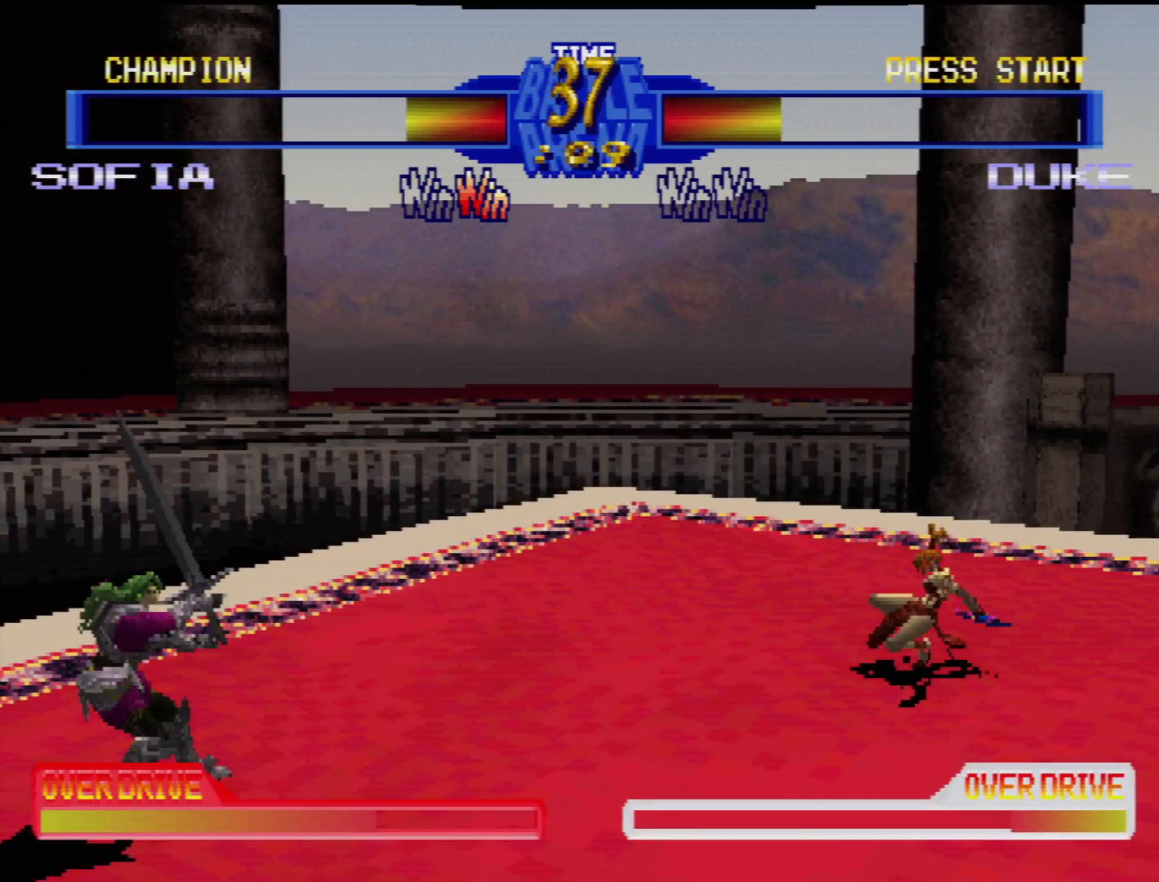
{"buttons": [], "events": [[17, "CROSS", "up"]]}
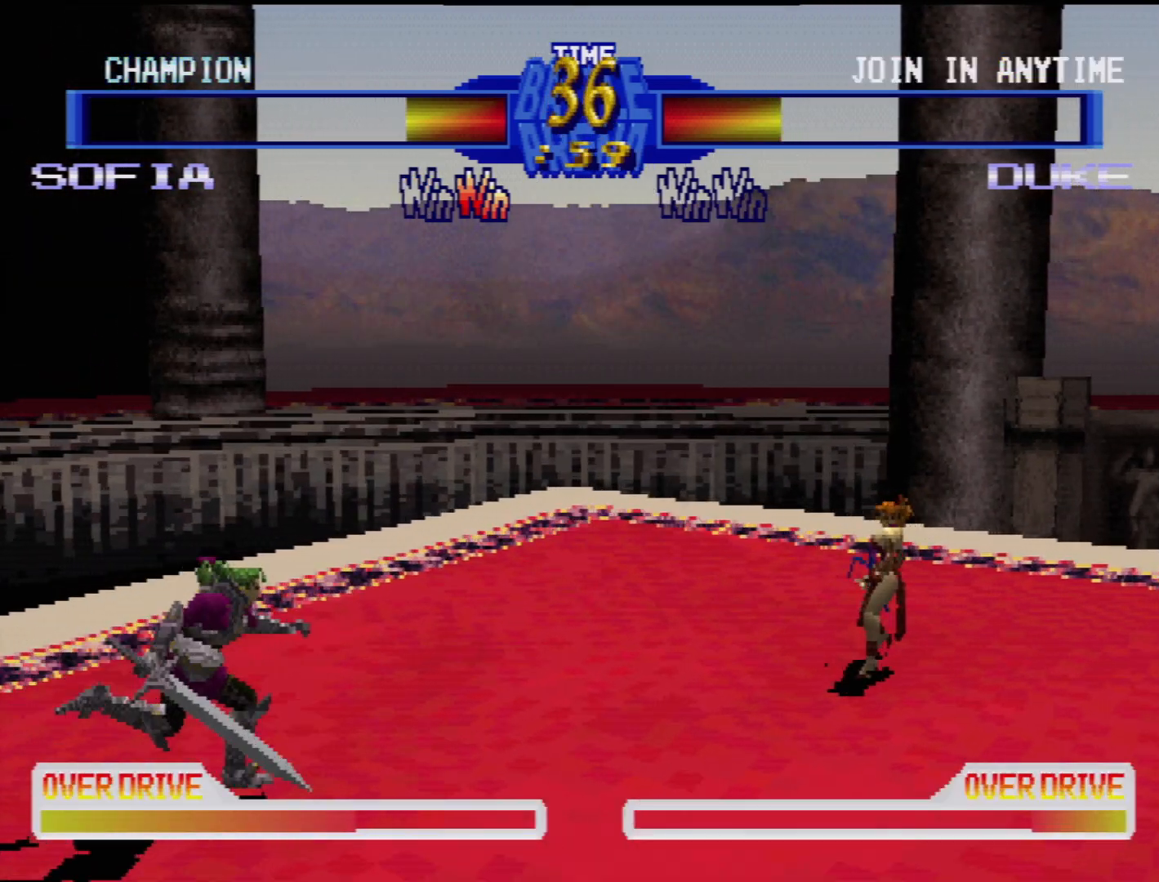
{"buttons": [], "events": [[17, "DPAD_DOWN", "down"], [67, "DPAD_RIGHT", "down"], [117, "DPAD_DOWN", "up"], [183, "DPAD_UP", "down"], [200, "SQUARE", "down"], [217, "DPAD_UP", "up"], [233, "DPAD_RIGHT", "up"], [317, "SQUARE", "up"], [400, "SQUARE", "down"], [483, "SQUARE", "up"]]}
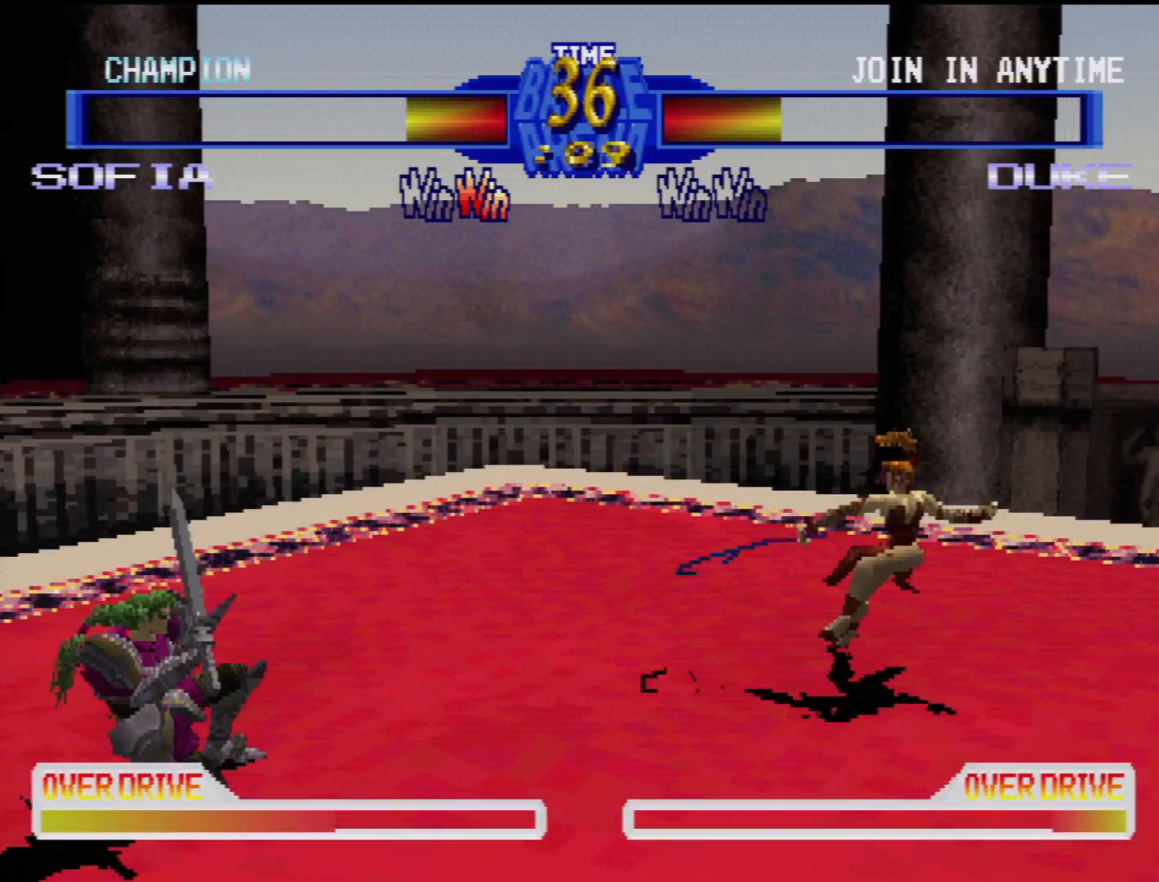
{"buttons": [], "events": [[67, "SQUARE", "down"], [150, "SQUARE", "up"]]}
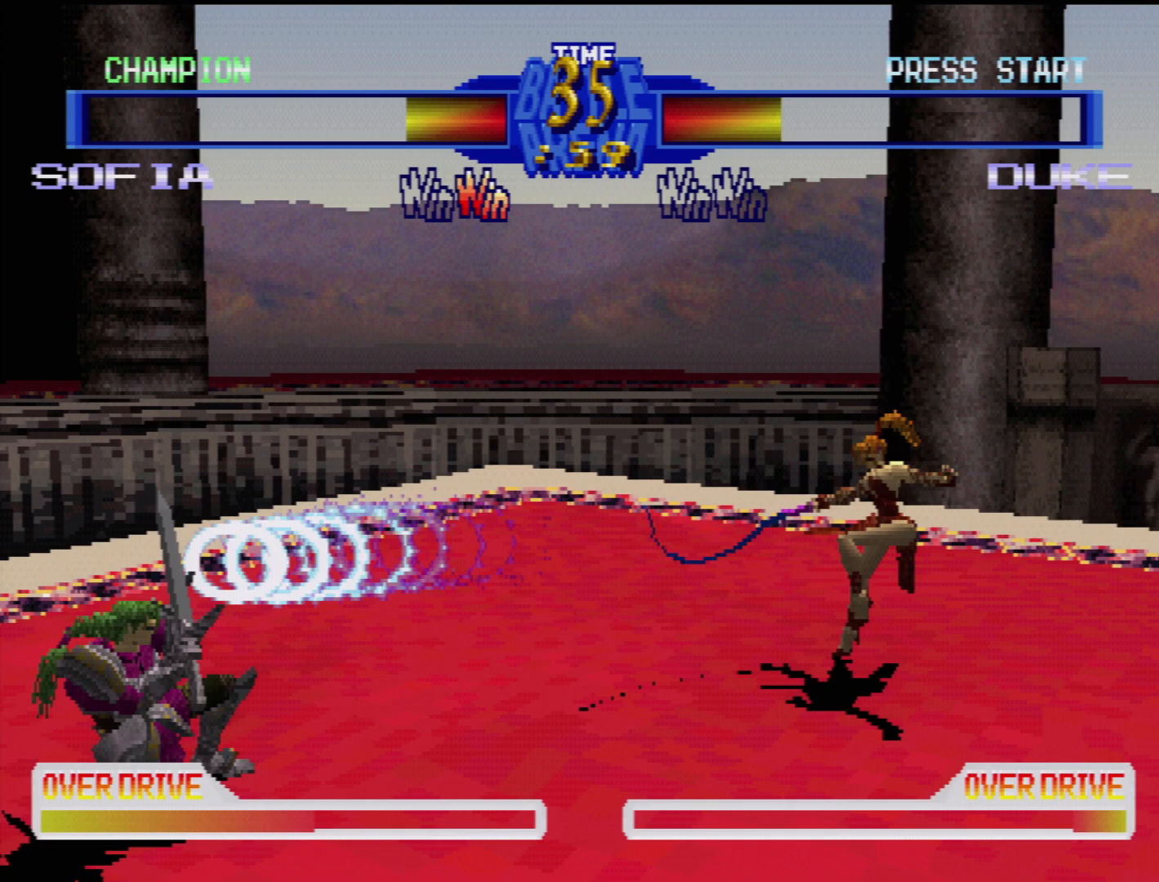
{"buttons": ["DPAD_DOWN", "DPAD_RIGHT"], "events": [[367, "DPAD_DOWN", "down"], [433, "DPAD_RIGHT", "down"]]}
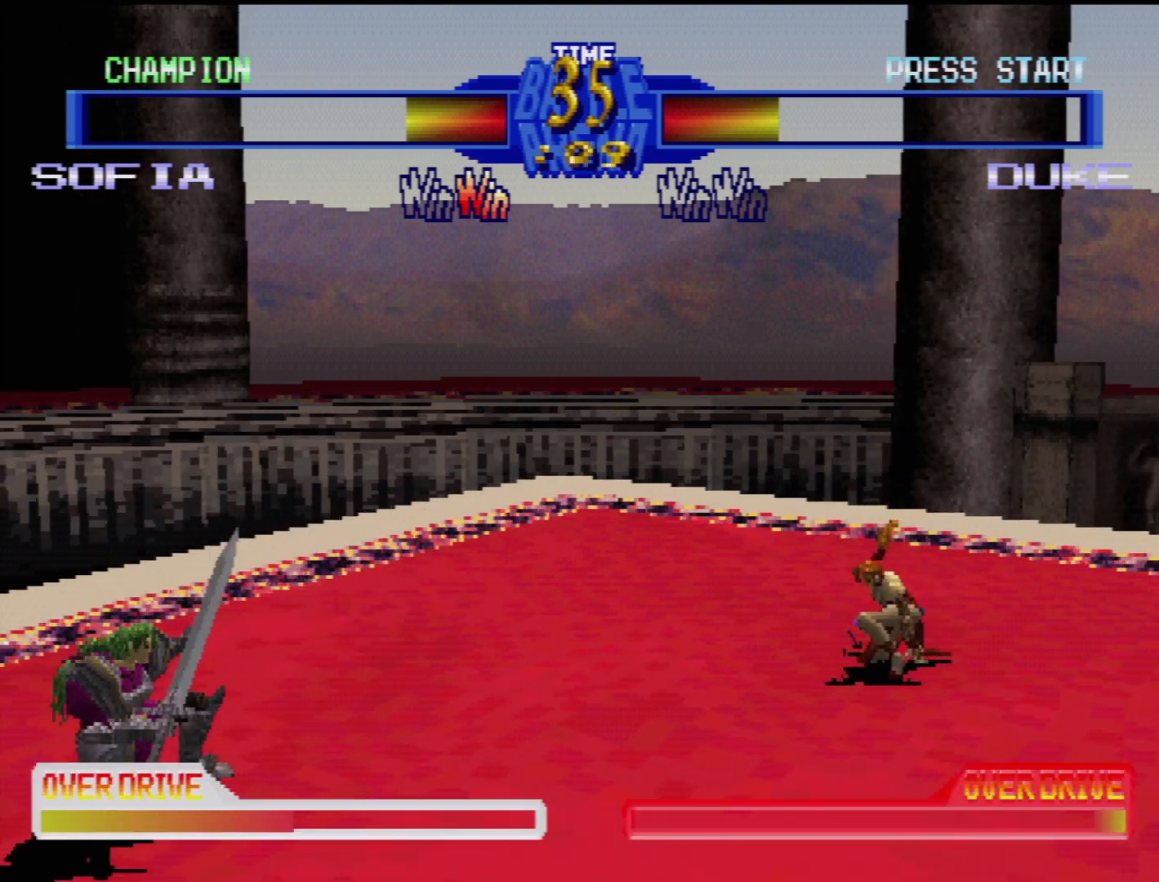
{"buttons": [], "events": [[33, "DPAD_DOWN", "up"], [50, "DPAD_UP", "down"], [83, "DPAD_UP", "up"], [83, "SQUARE", "down"], [100, "DPAD_RIGHT", "up"], [183, "SQUARE", "up"]]}
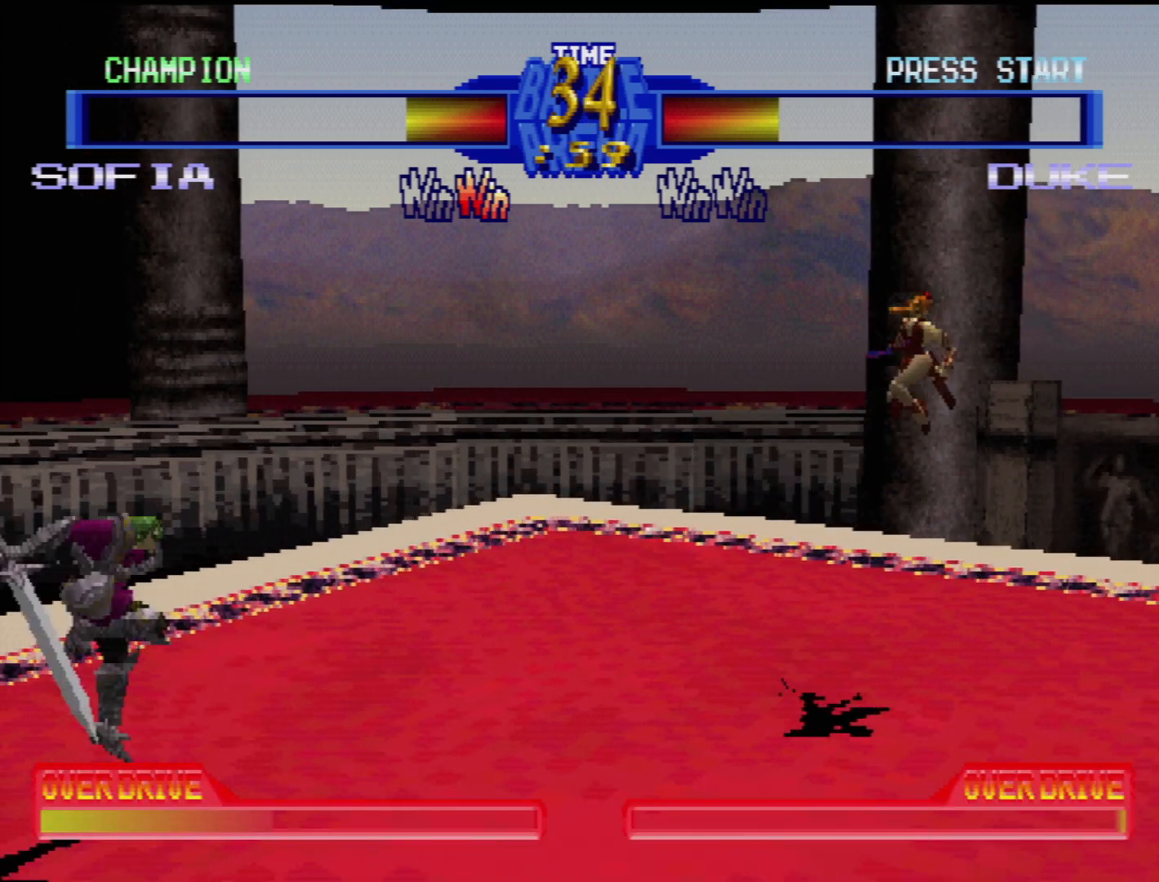
{"buttons": ["DPAD_DOWN"], "events": [[450, "DPAD_DOWN", "down"]]}
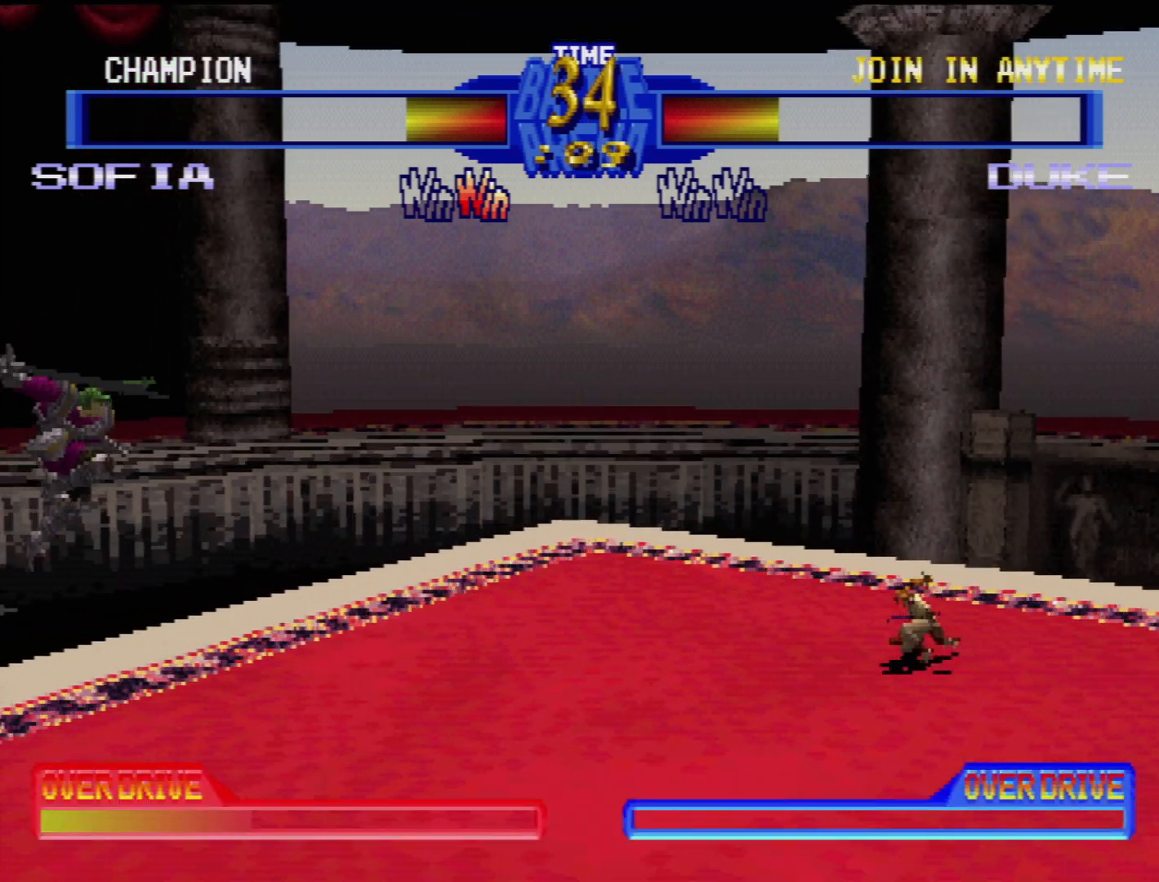
{"buttons": [], "events": [[17, "DPAD_RIGHT", "down"], [83, "DPAD_DOWN", "up"], [167, "SQUARE", "down"], [200, "DPAD_RIGHT", "up"], [283, "SQUARE", "up"]]}
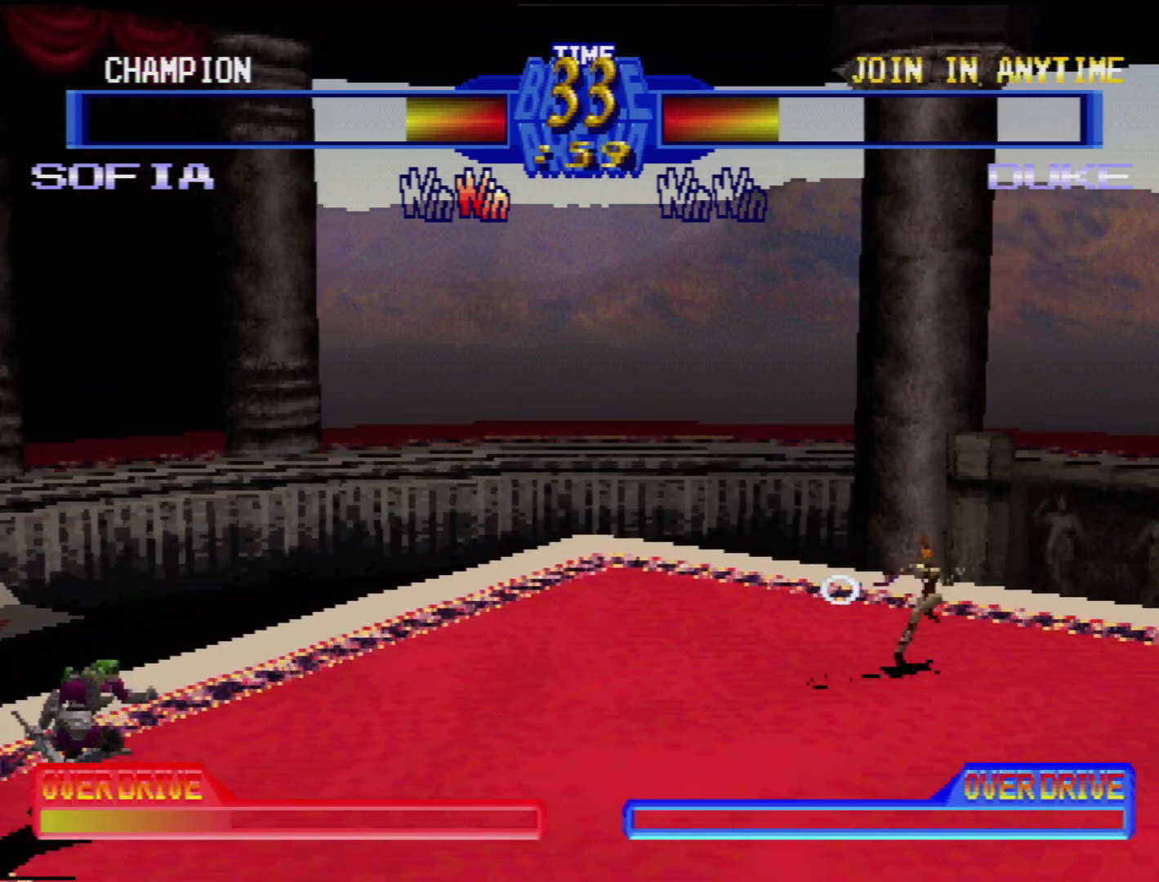
{"buttons": [], "events": []}
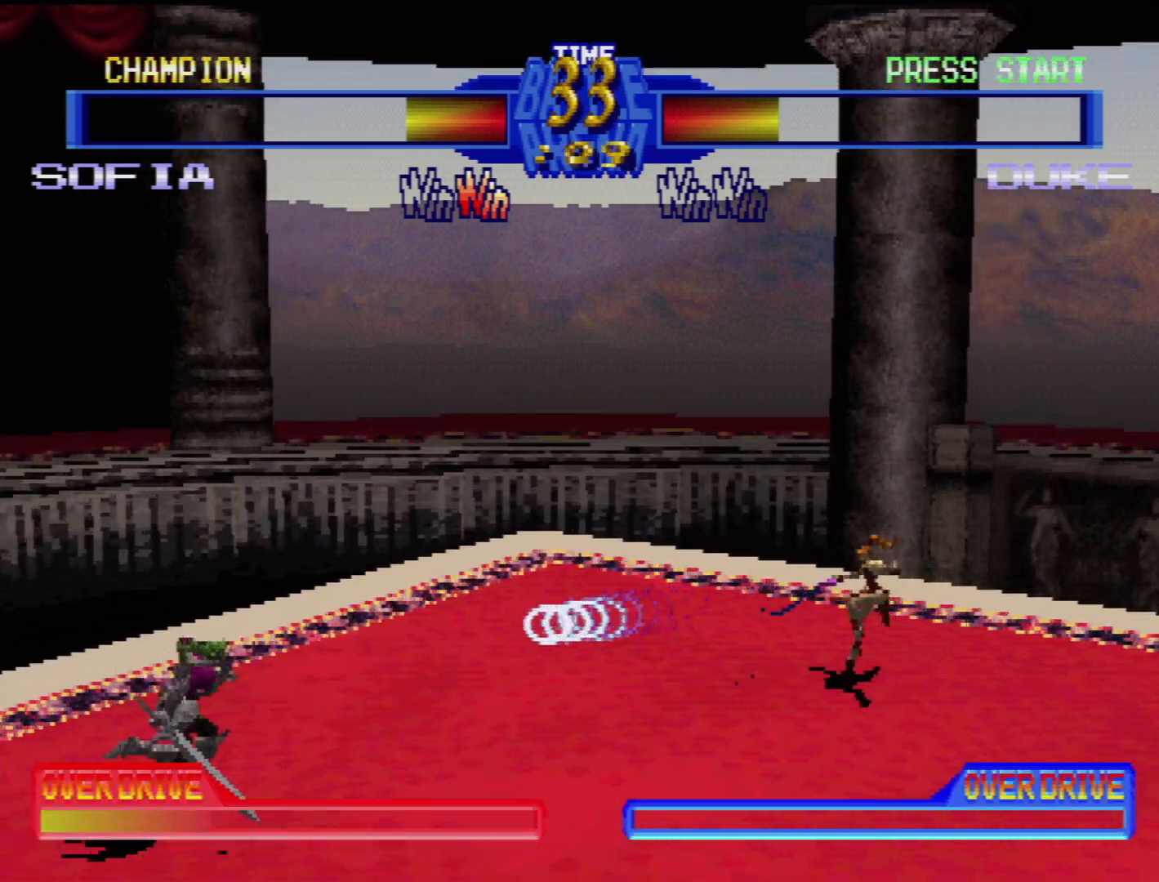
{"buttons": ["SQUARE"], "events": [[133, "DPAD_DOWN", "down"], [200, "DPAD_RIGHT", "down"], [267, "DPAD_DOWN", "up"], [317, "DPAD_UP", "down"], [333, "DPAD_UP", "up"], [383, "DPAD_RIGHT", "up"], [417, "SQUARE", "down"]]}
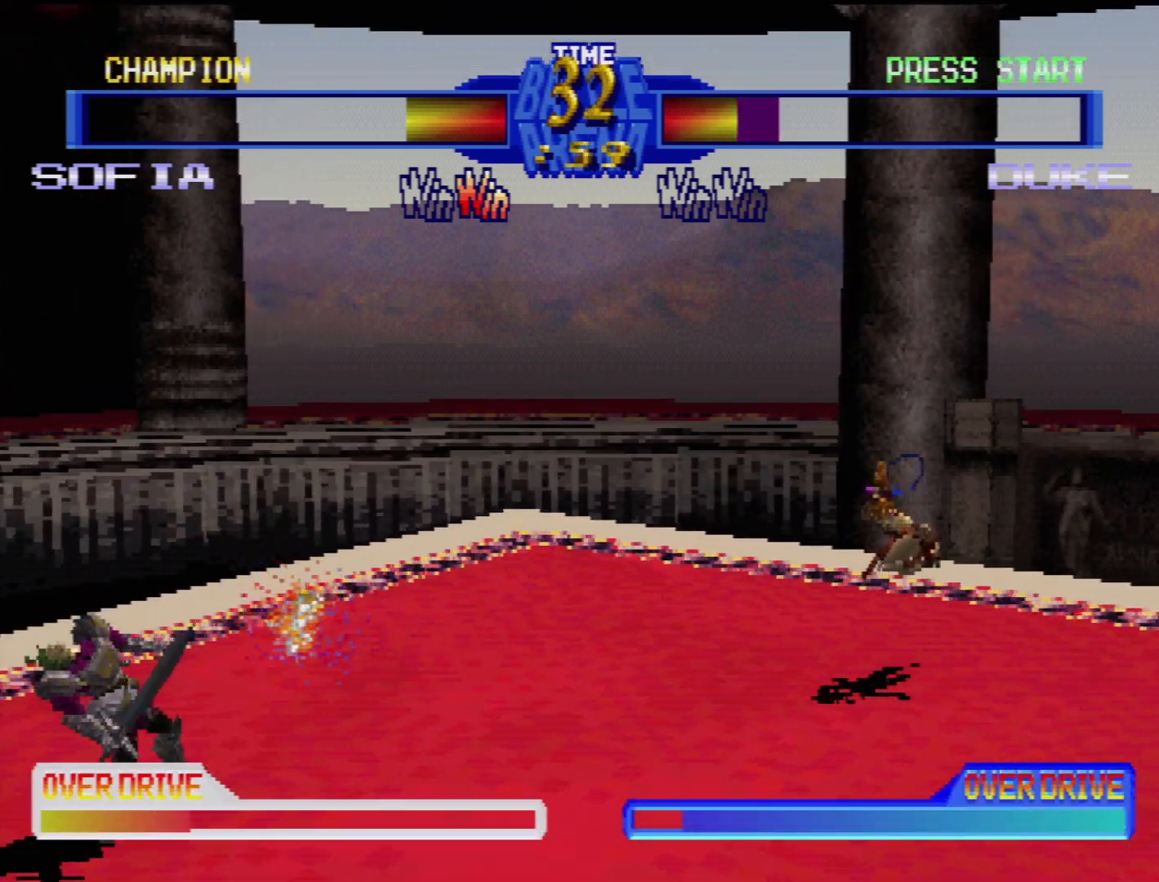
{"buttons": [], "events": [[50, "SQUARE", "up"]]}
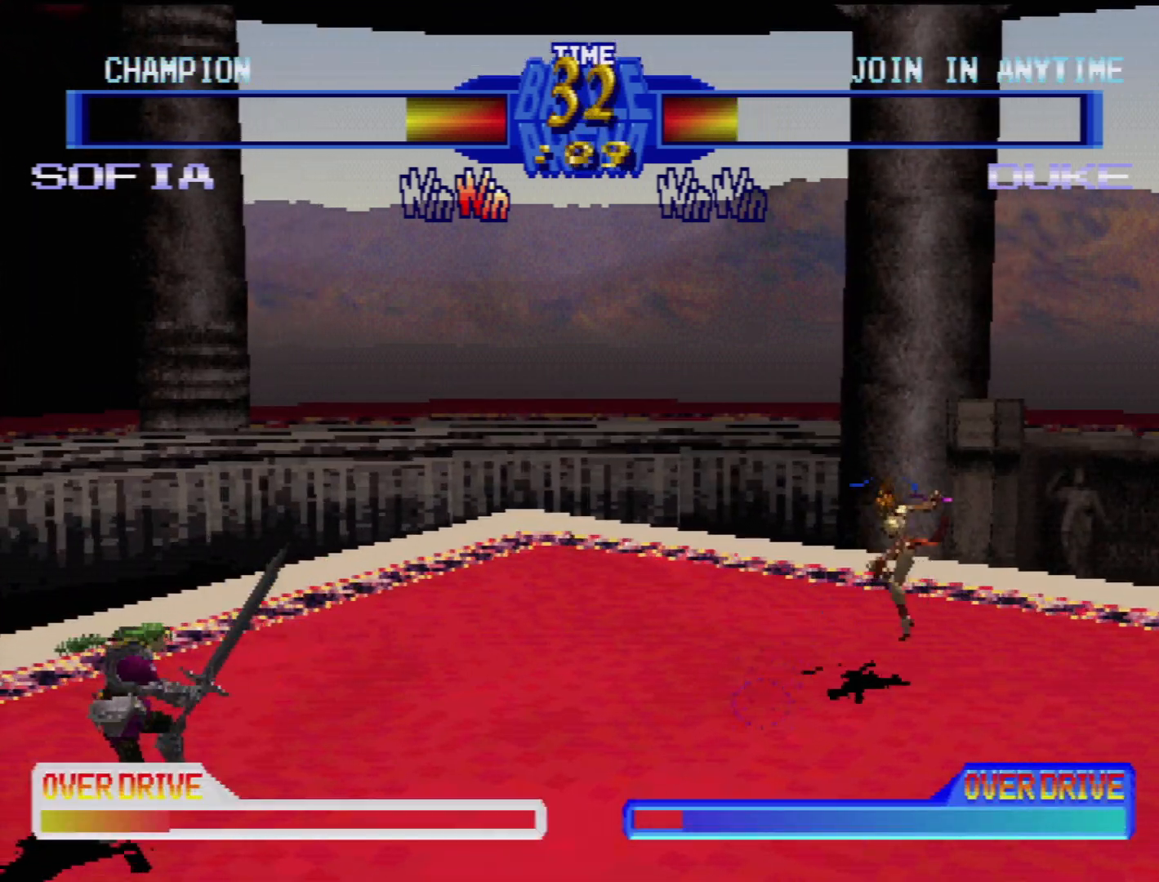
{"buttons": ["DPAD_DOWN", "DPAD_RIGHT"], "events": [[400, "DPAD_DOWN", "down"], [417, "DPAD_RIGHT", "down"]]}
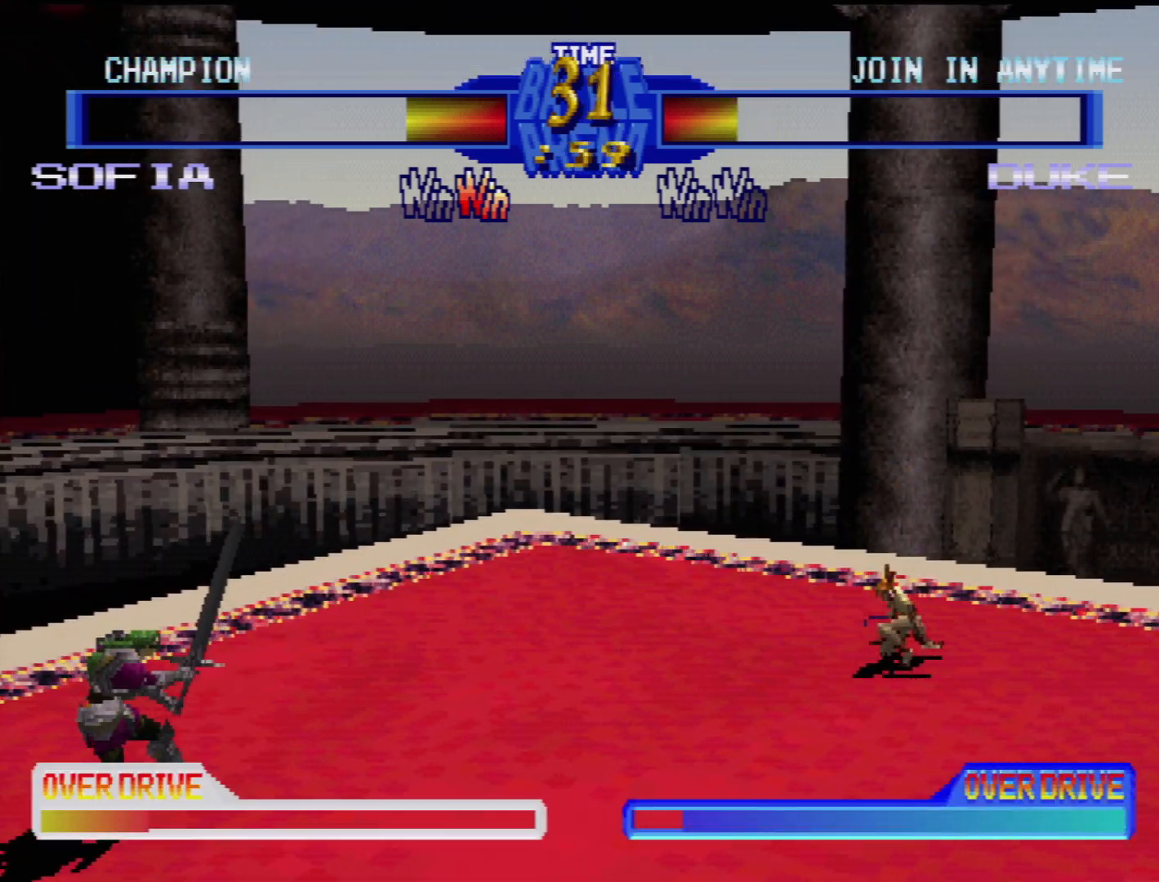
{"buttons": [], "events": [[17, "DPAD_DOWN", "up"], [117, "DPAD_RIGHT", "up"], [150, "SQUARE", "down"], [283, "SQUARE", "up"]]}
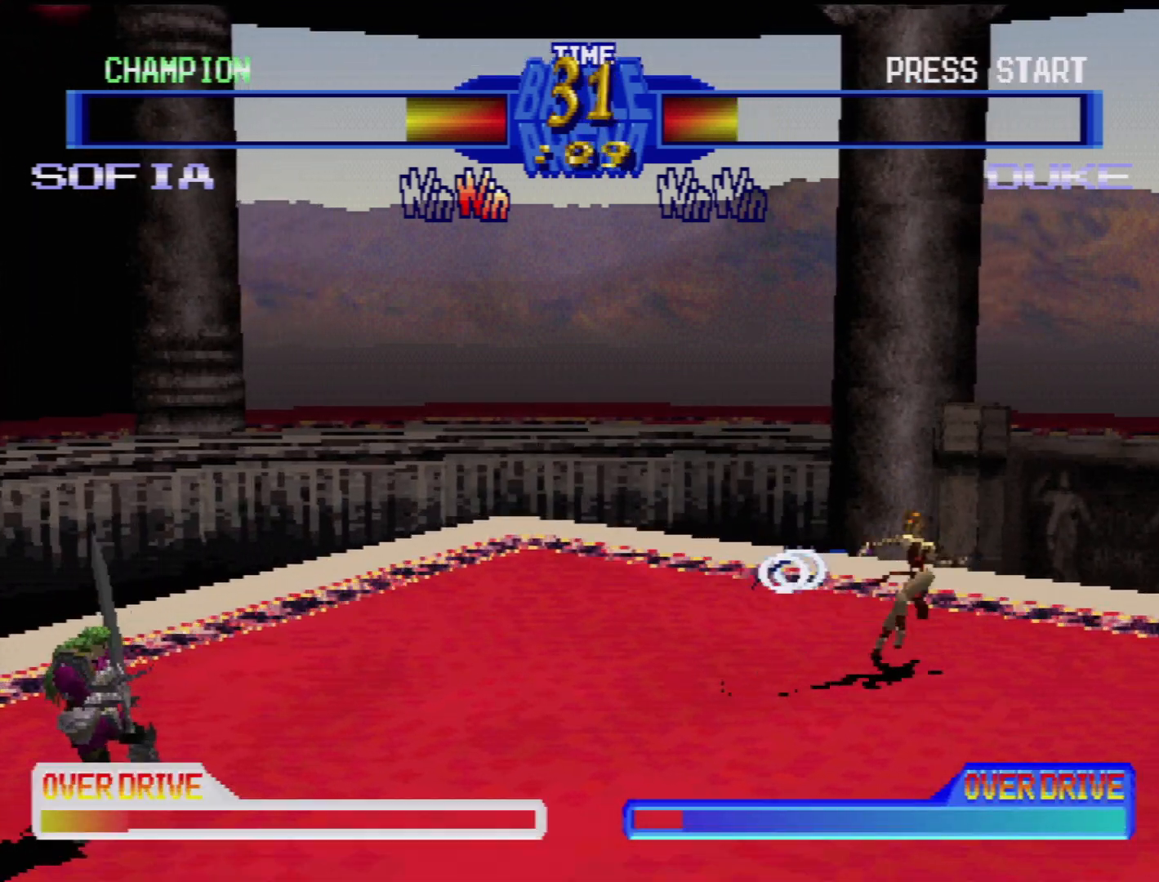
{"buttons": [], "events": []}
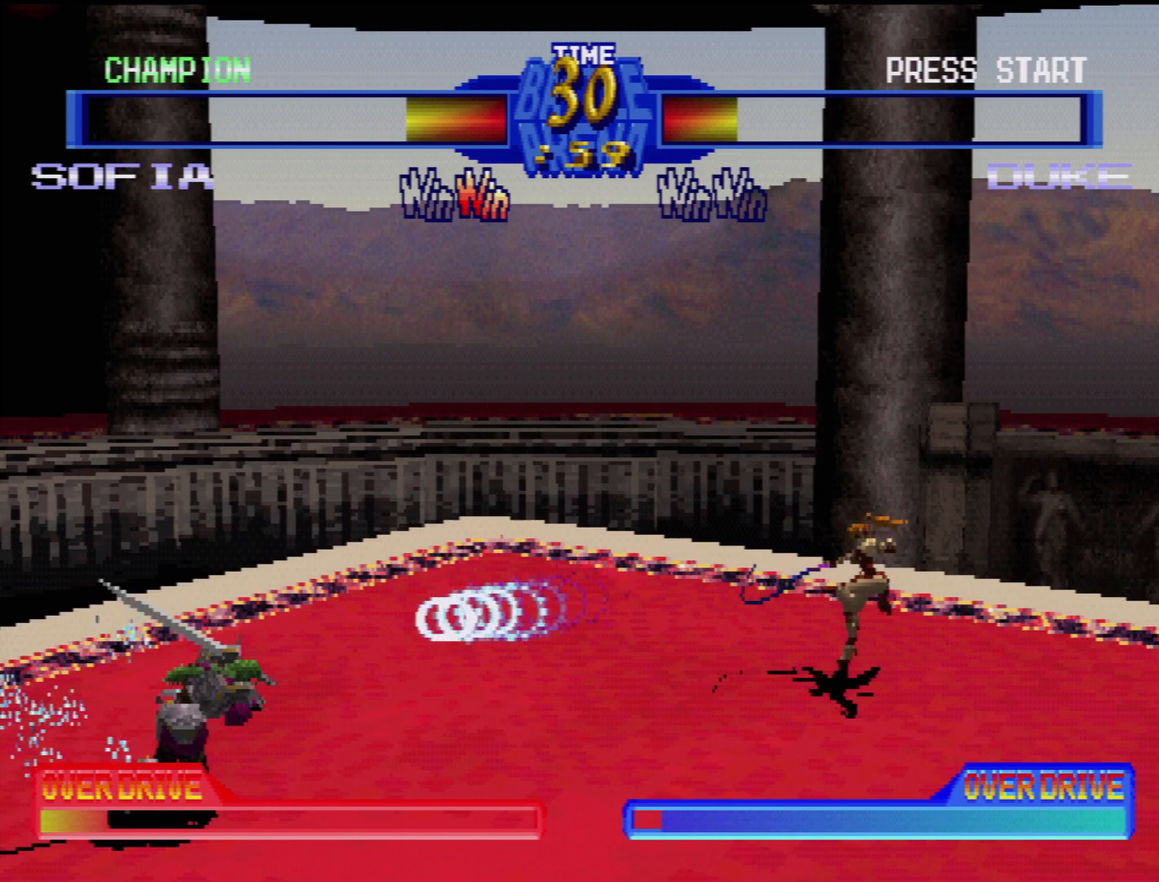
{"buttons": ["SQUARE"], "events": [[100, "DPAD_DOWN", "down"], [183, "DPAD_RIGHT", "down"], [250, "DPAD_DOWN", "up"], [350, "SQUARE", "down"], [367, "DPAD_RIGHT", "up"]]}
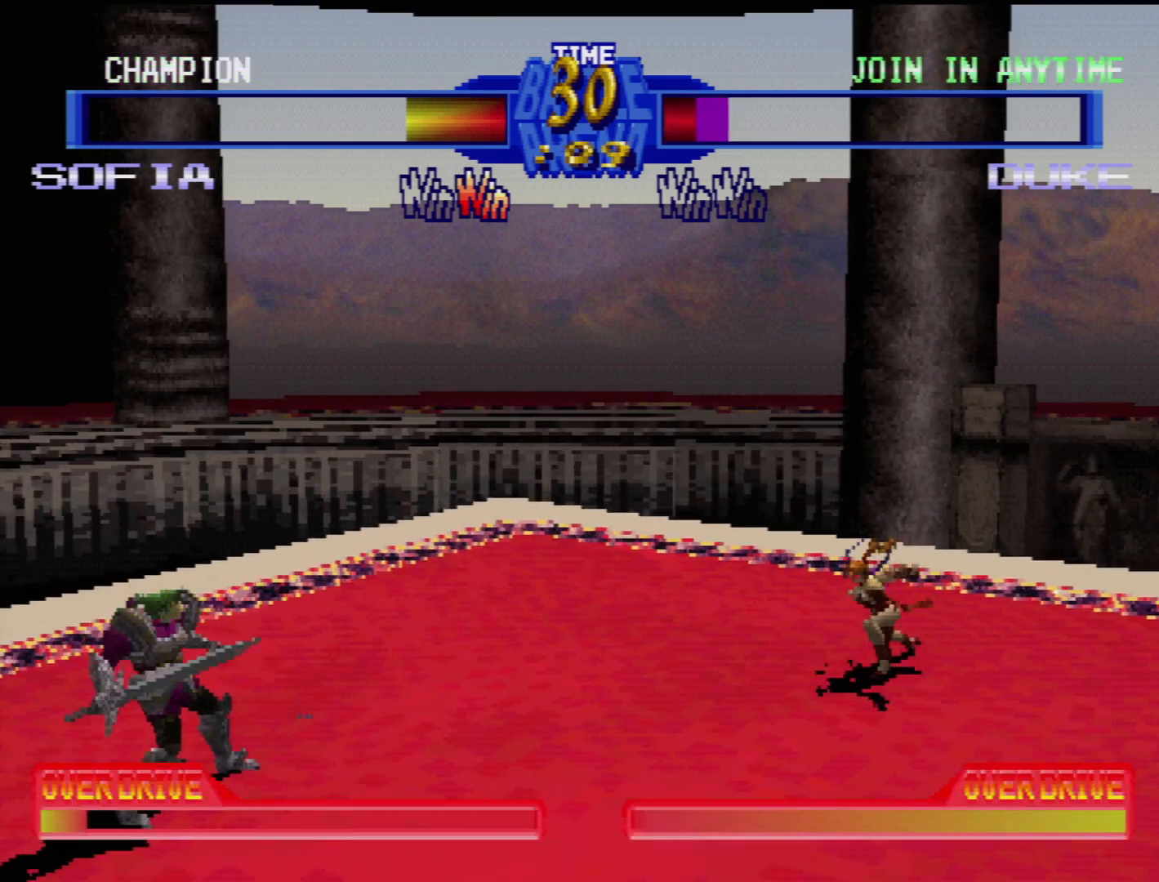
{"buttons": [], "events": [[17, "SQUARE", "up"]]}
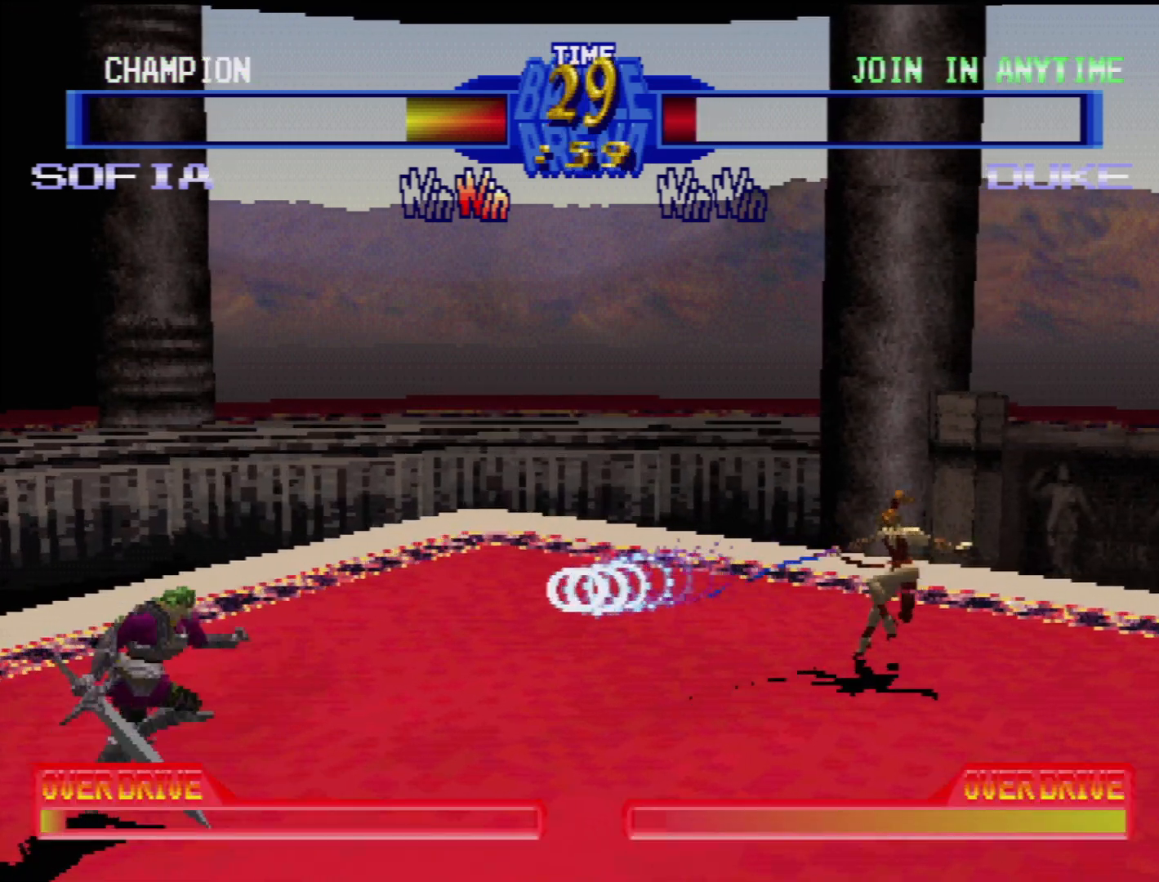
{"buttons": ["DPAD_DOWN", "DPAD_RIGHT"], "events": [[383, "DPAD_DOWN", "down"], [450, "DPAD_RIGHT", "down"]]}
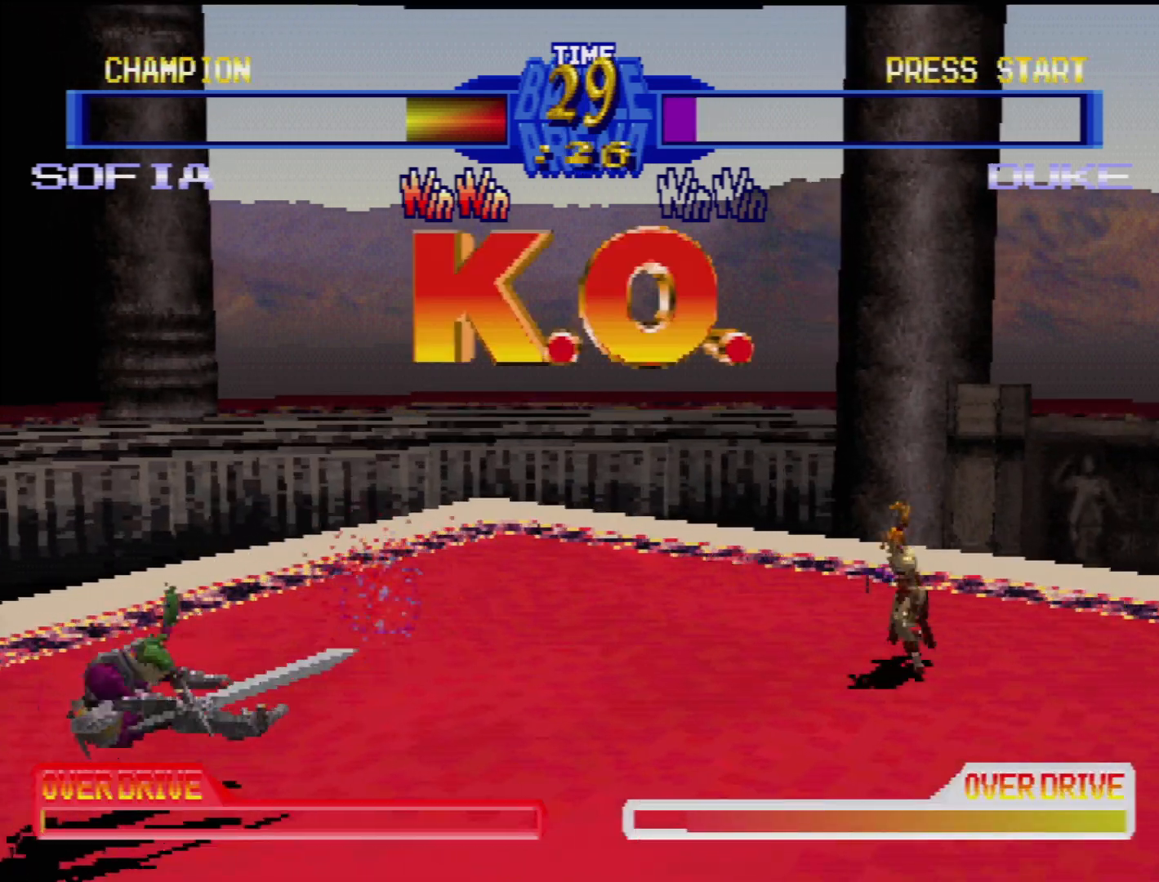
{"buttons": [], "events": [[17, "DPAD_DOWN", "up"], [133, "DPAD_RIGHT", "up"], [150, "SQUARE", "down"], [300, "SQUARE", "up"]]}